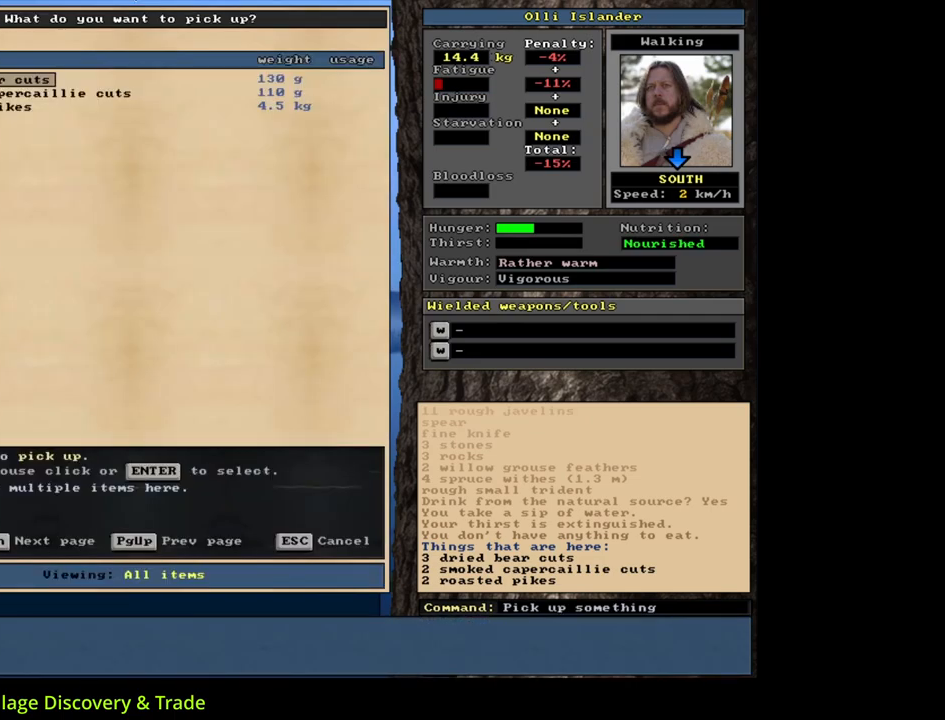
Gameplay with keyboard and mouse; each line is a JSON object with the keys and mouse buttons held at the frame after it. "events" lists presses ("down") and releases ("up") of ".", "/", "0", "1", "2", "3", "4", "5", "6", "7", "8", "9", "a", "alt_l", "alt_r", "b", "backslash", "backspace", "c", "caps_lock", "comma", "ctrl_l", "ctrl_r", "d", "down", "e", "equals", "escape", "f", "f1", "f10", "f11", "f12", "f2", "f3", "f4", "f5", "f6", "f7", "f8", "f9", "g", "h", "i", "j", "k", "l", "lbracket", "left", "m", "minus", "n", "num0", "num1", "num2", "num3", "num4", "num5", "num6", "num7", "num8", "num9", "o", "p", "q", "quote", "r", "rbracket", "return", "right", "s", "semicolon", "shift_l", "shift_r", "space", "super", "t", "tab", "tilde", "u", "up", "v", "w", "x", "y", "z", "mouse_left", "mouse_wheel", "mouse_right", "mouse_mb4" and "mouse_mb5" between this image and that frame as [ms after this image, input, new state], when the widget could be followed in between. "mouse_left", "mouse_wheel", "mouse_right", "mouse_mb4", "mouse_mb5" = the "left", "wheel", "right", "mb4", "mb5" buttons of the "mouse" list. No other keys are recorded. "wheel" means that the mouse wheel is clicked or scrolled. Mouse movement is not recorded.
{"keys": ["equals", "shift_l"], "mouse": [], "events": [[50, "shift_l", "down"], [433, "equals", "down"]]}
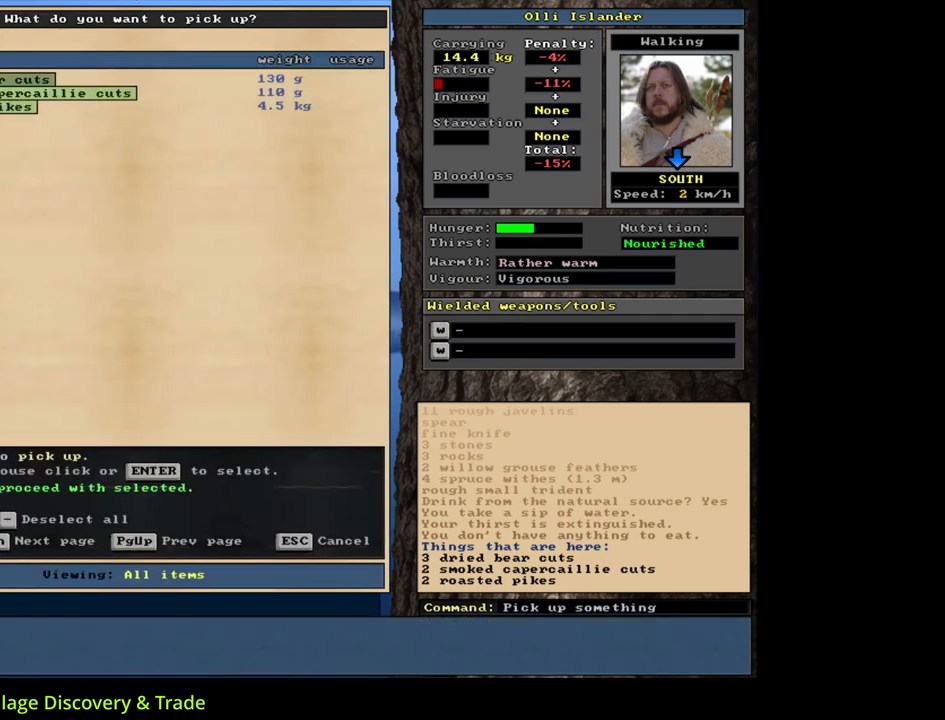
{"keys": [], "mouse": [], "events": [[50, "equals", "up"], [100, "shift_l", "up"], [350, "space", "down"], [483, "space", "up"]]}
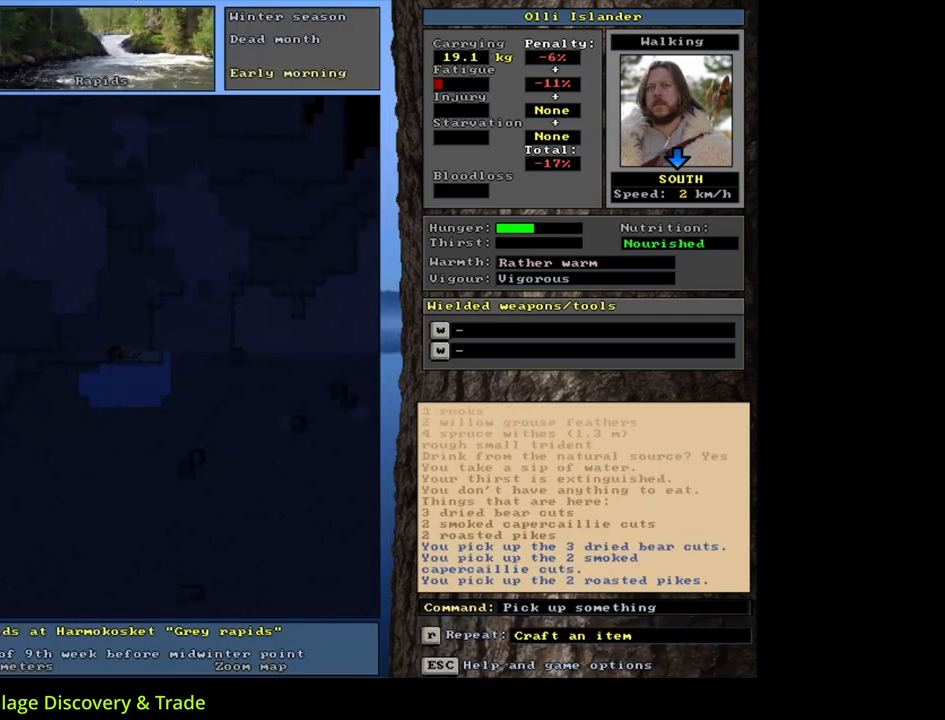
{"keys": [], "mouse": [], "events": [[183, "shift_l", "down"], [267, "g", "down"], [350, "g", "up"], [433, "shift_l", "up"]]}
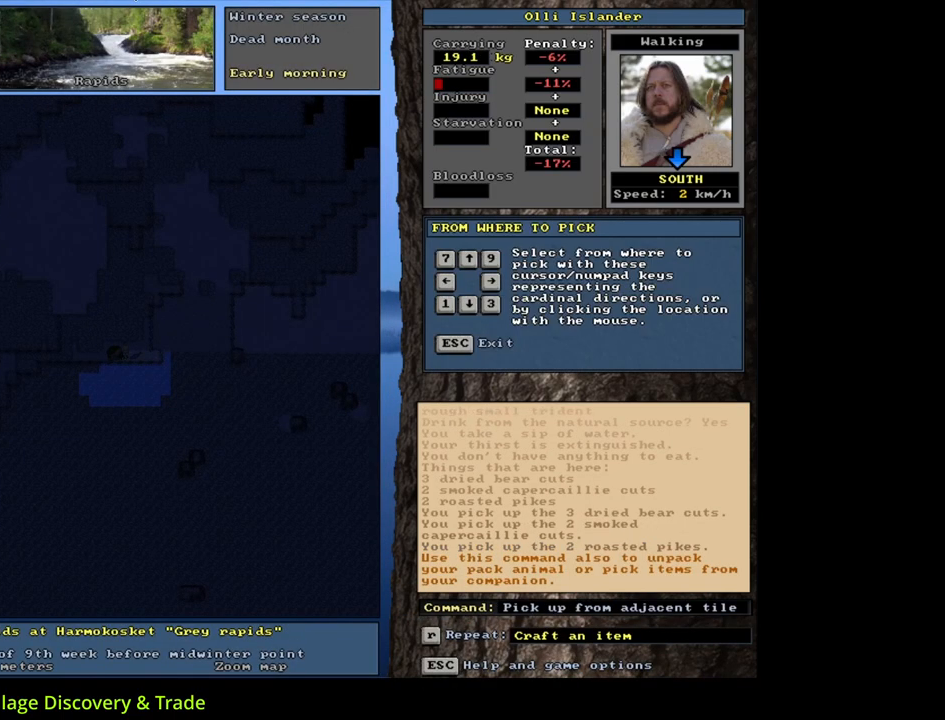
{"keys": [], "mouse": [], "events": [[17, "right", "down"], [117, "right", "up"]]}
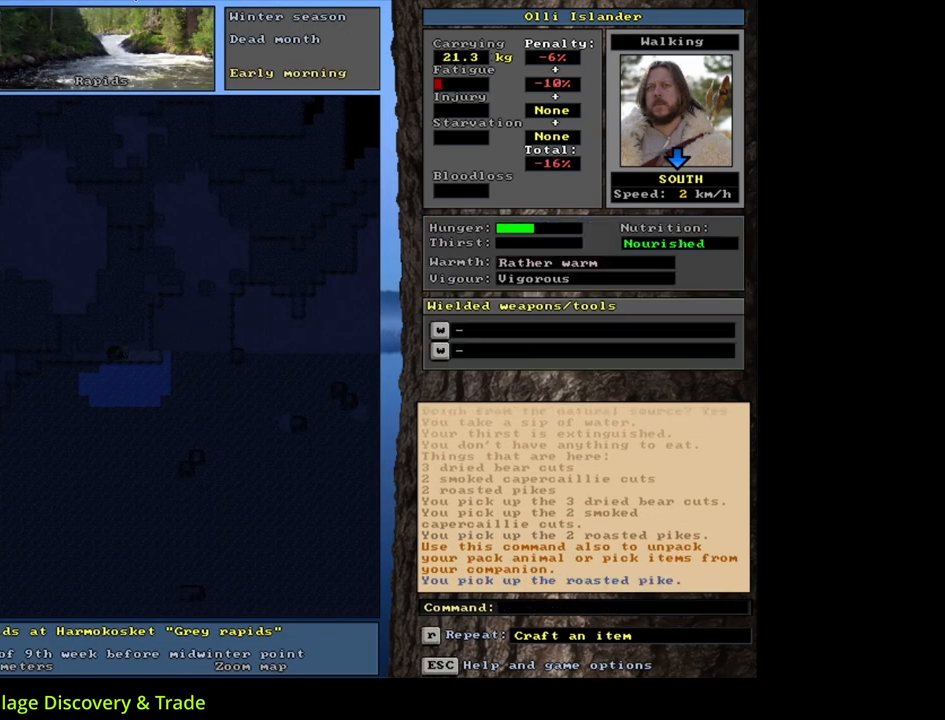
{"keys": [], "mouse": [], "events": [[267, "ctrl_l", "down"], [367, "left", "down"], [467, "ctrl_l", "up"], [467, "left", "up"]]}
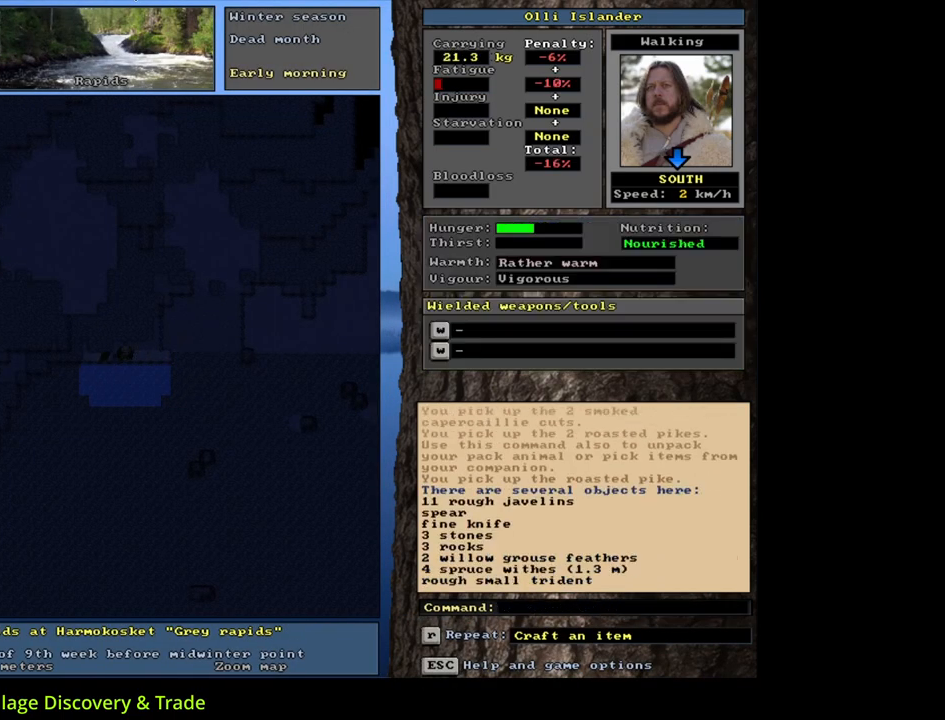
{"keys": [], "mouse": [], "events": []}
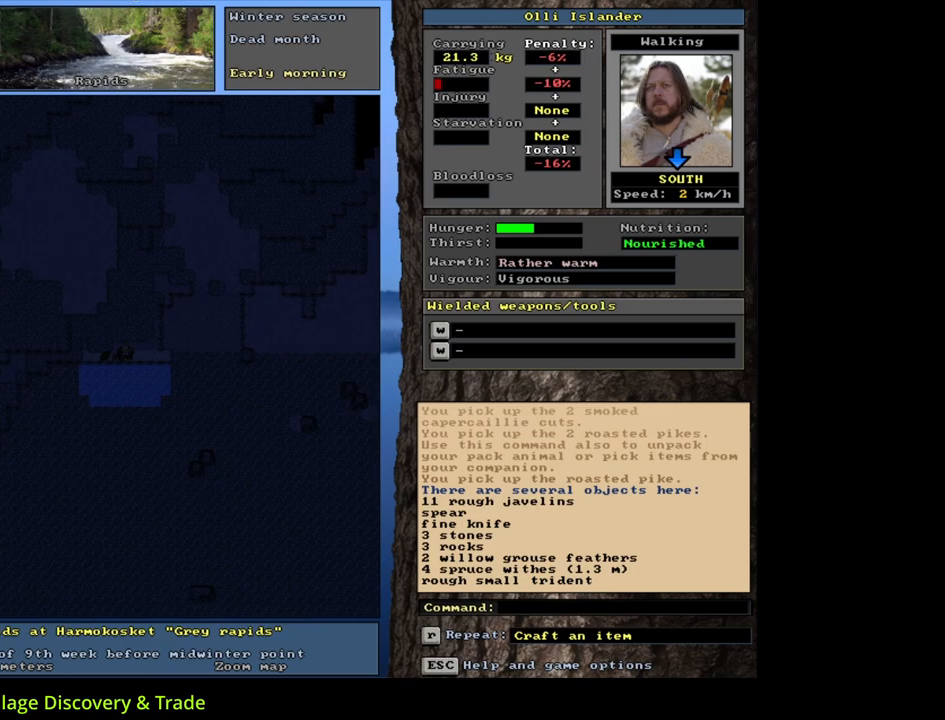
{"keys": [], "mouse": [], "events": [[150, "g", "down"], [233, "g", "up"]]}
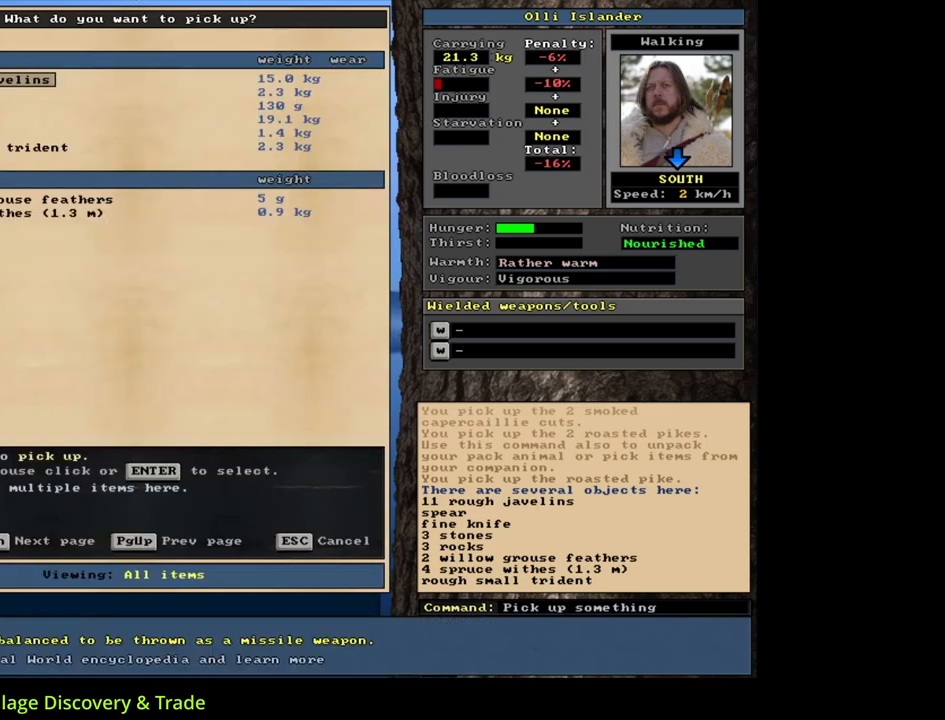
{"keys": [], "mouse": [], "events": []}
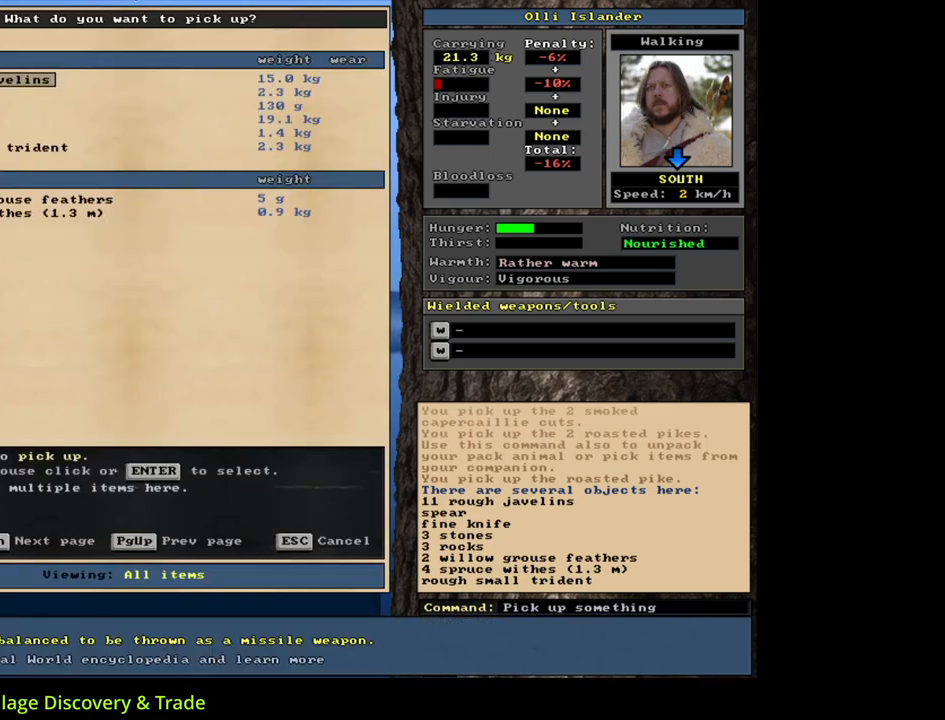
{"keys": [], "mouse": [], "events": []}
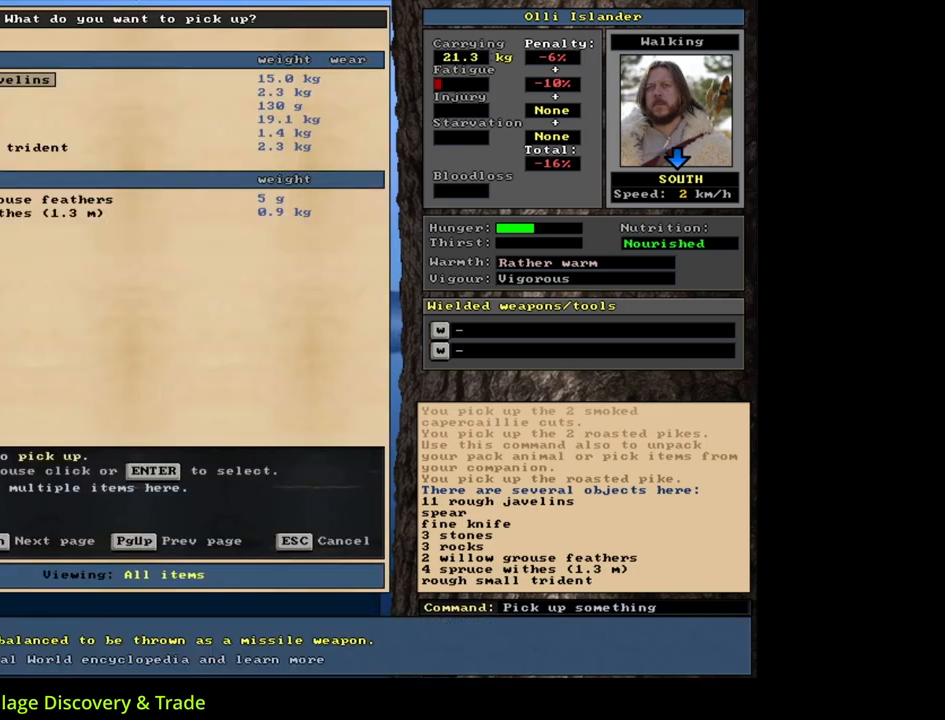
{"keys": [], "mouse": [], "events": []}
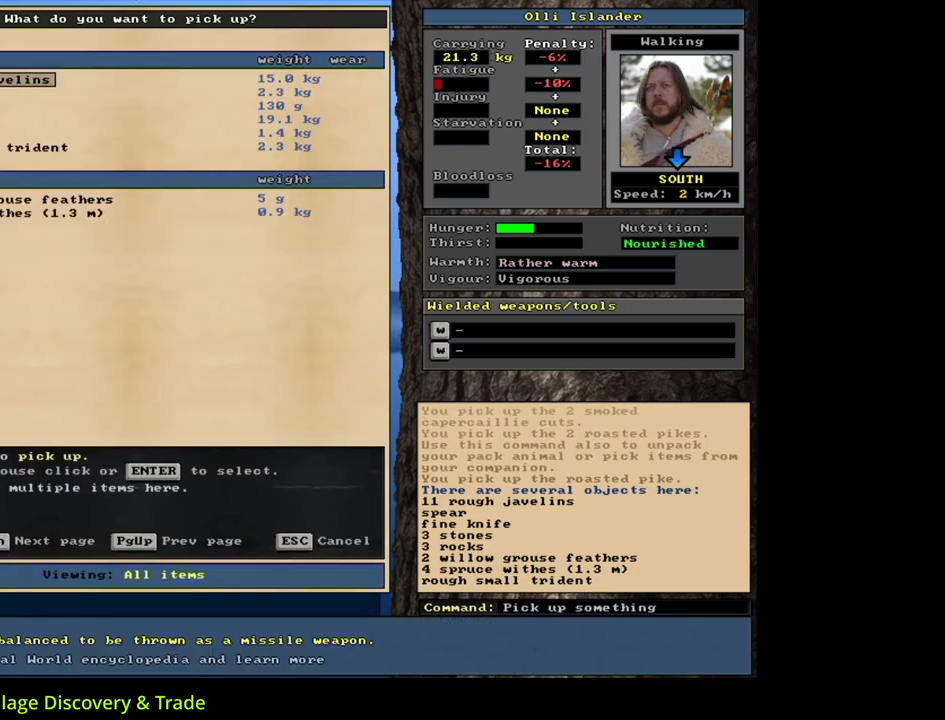
{"keys": [], "mouse": [], "events": [[417, "return", "down"], [483, "return", "up"]]}
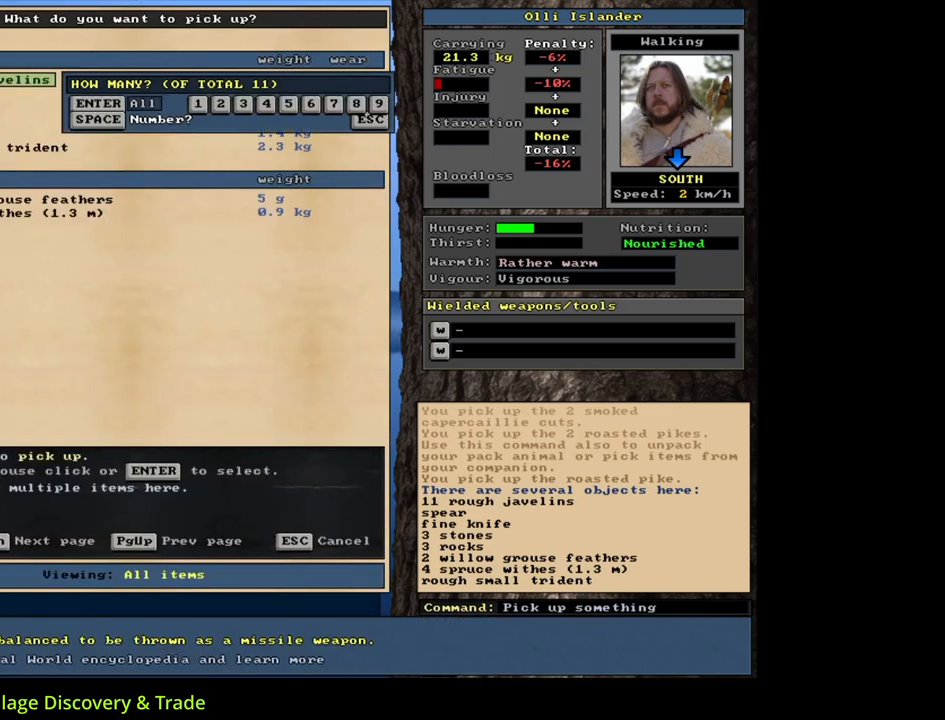
{"keys": [], "mouse": [], "events": [[350, "return", "down"], [433, "return", "up"]]}
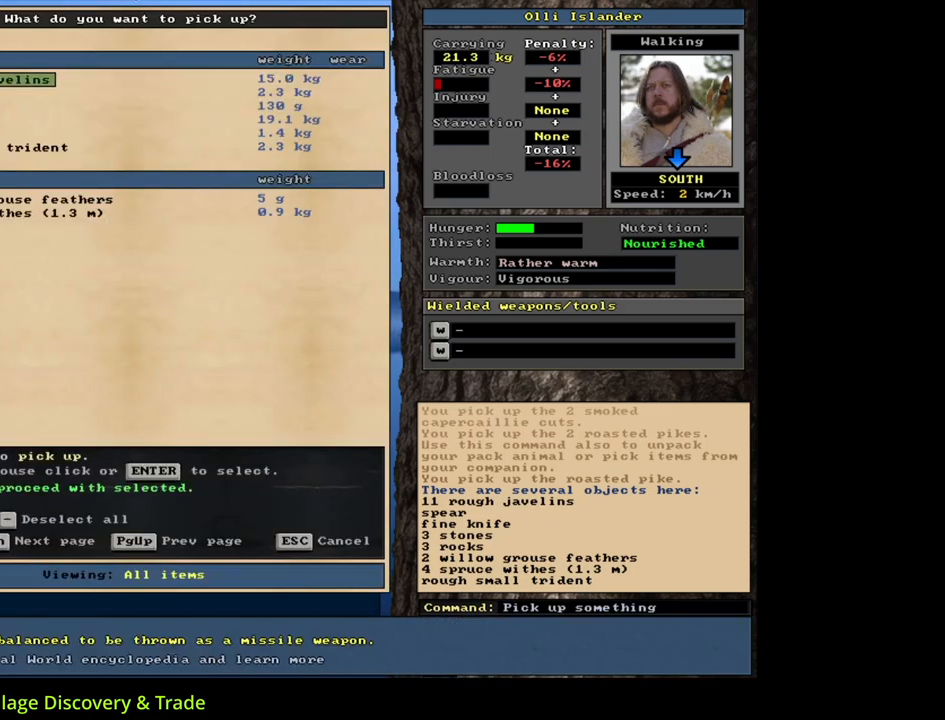
{"keys": ["return"], "mouse": [], "events": [[183, "return", "down"], [267, "return", "up"], [383, "down", "down"], [467, "down", "up"], [500, "return", "down"]]}
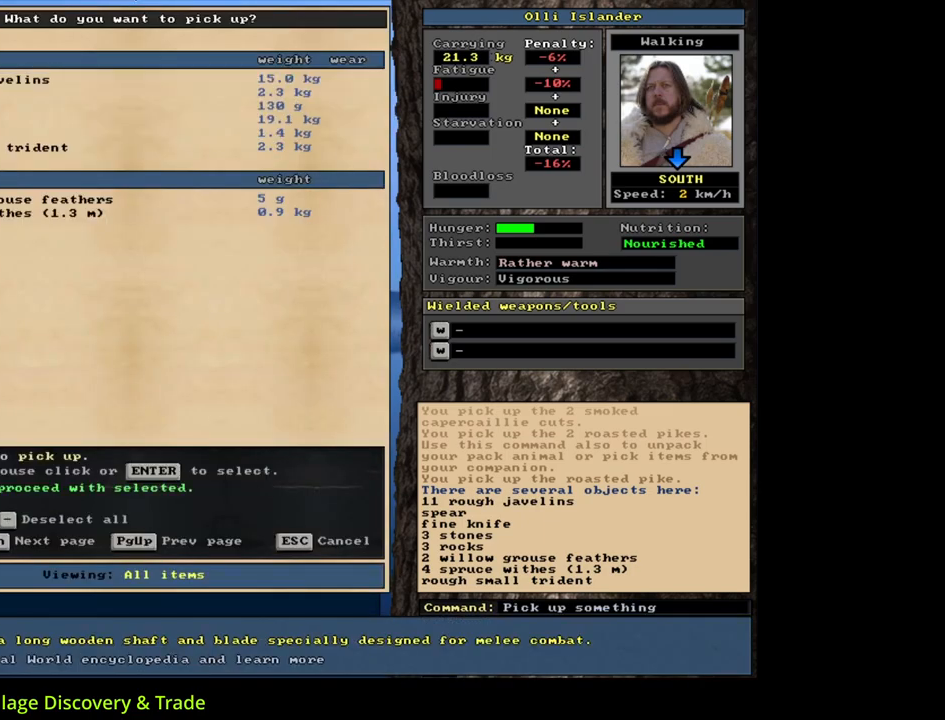
{"keys": ["return"], "mouse": [], "events": [[83, "return", "up"], [217, "down", "down"], [317, "down", "up"], [450, "return", "down"]]}
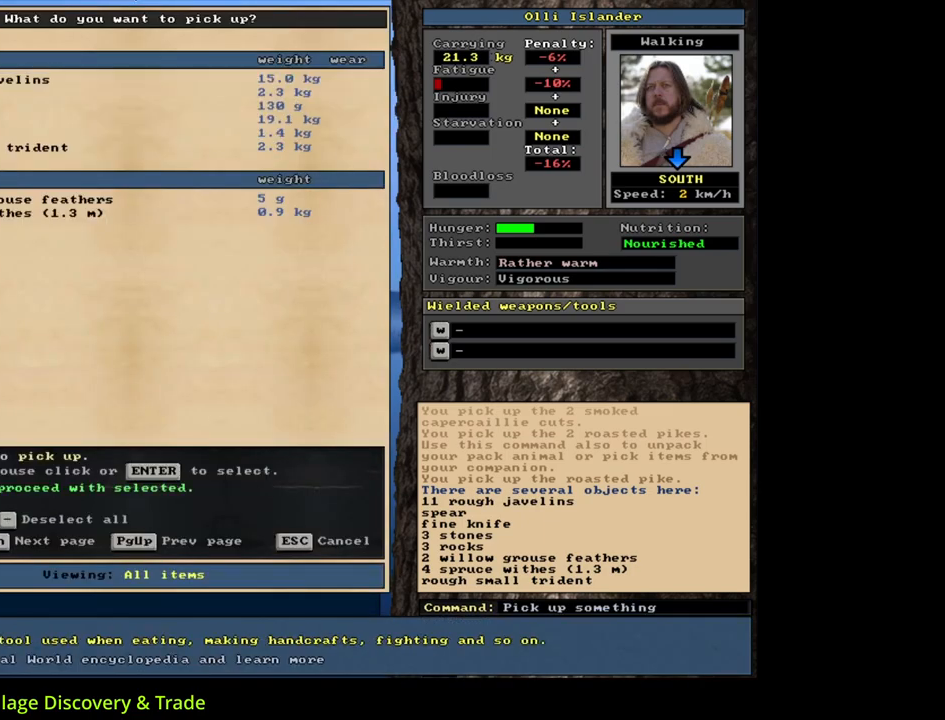
{"keys": ["down"], "mouse": [], "events": [[50, "return", "up"], [417, "down", "down"]]}
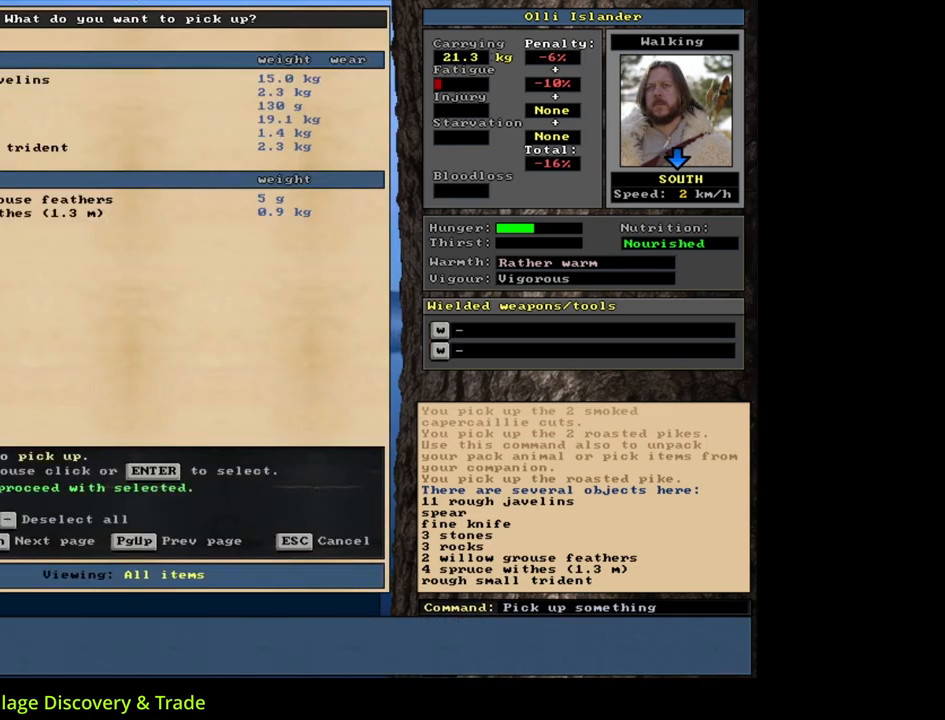
{"keys": [], "mouse": [], "events": [[17, "down", "up"], [100, "down", "down"], [217, "down", "up"], [267, "down", "down"], [383, "down", "up"]]}
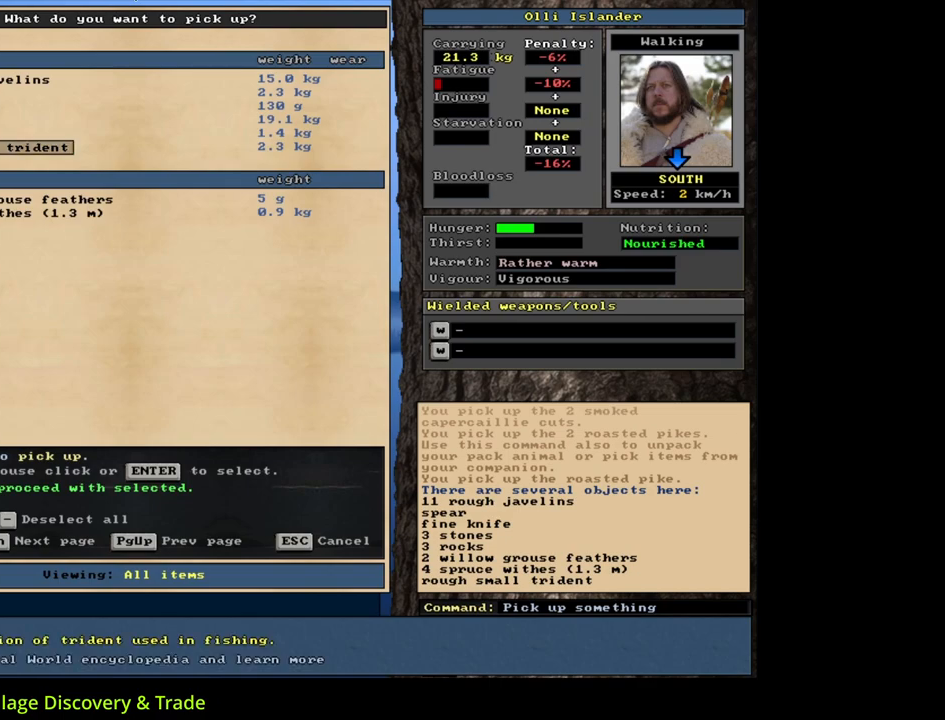
{"keys": [], "mouse": [], "events": []}
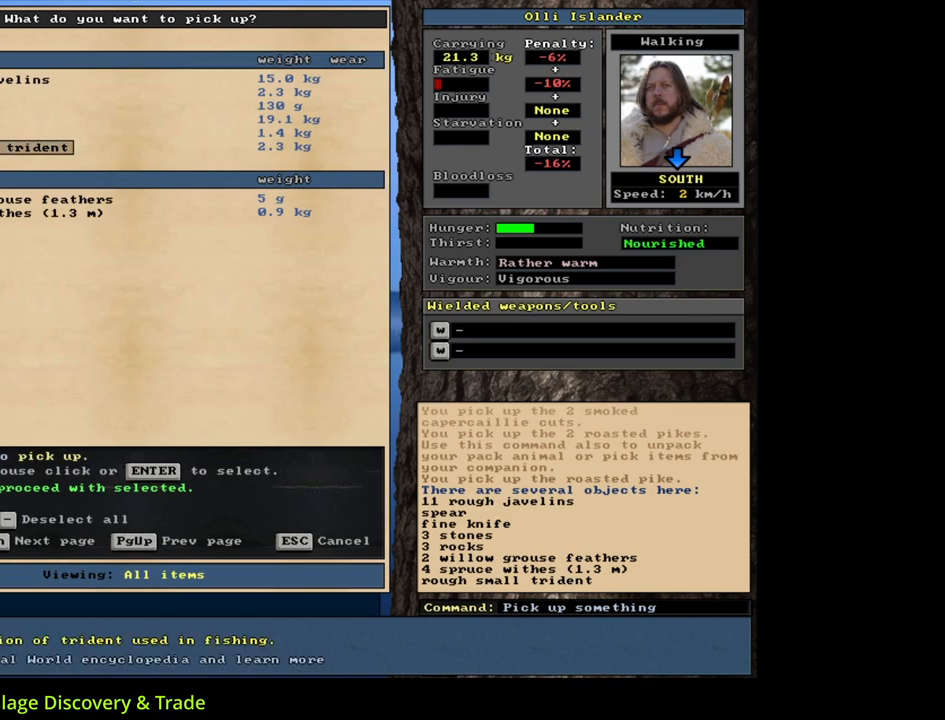
{"keys": [], "mouse": [], "events": [[133, "return", "down"], [217, "return", "up"]]}
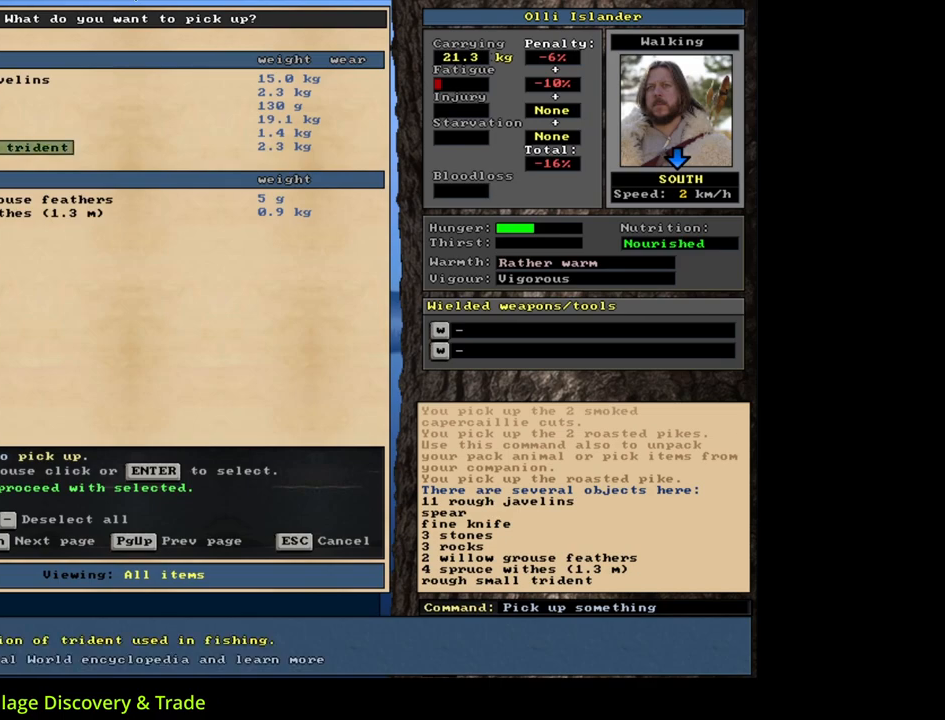
{"keys": [], "mouse": [], "events": [[67, "down", "down"], [183, "down", "up"], [283, "down", "down"], [383, "down", "up"]]}
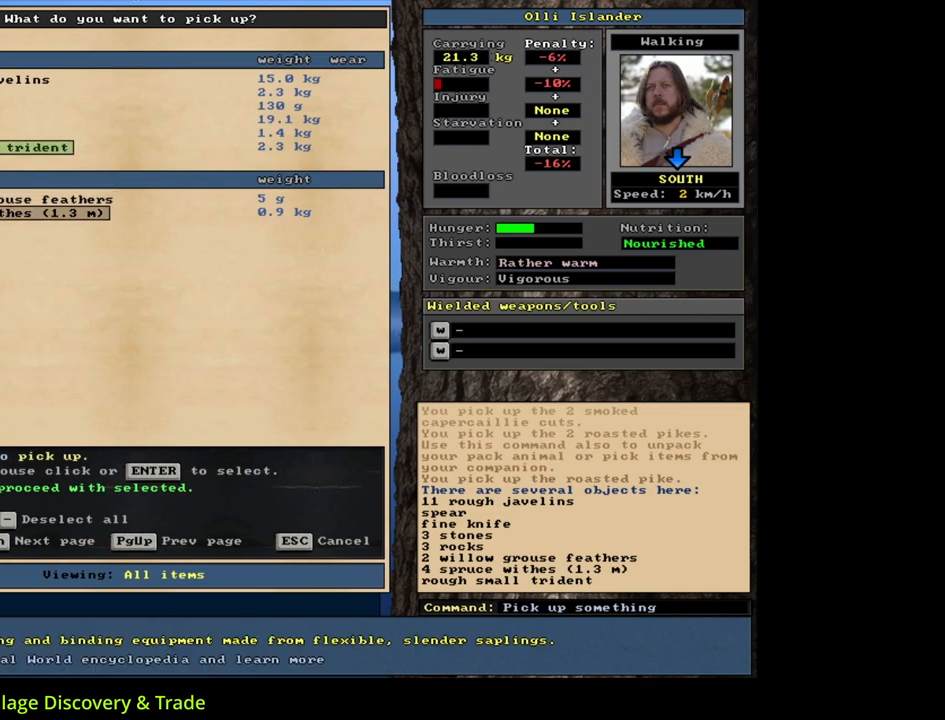
{"keys": [], "mouse": [], "events": []}
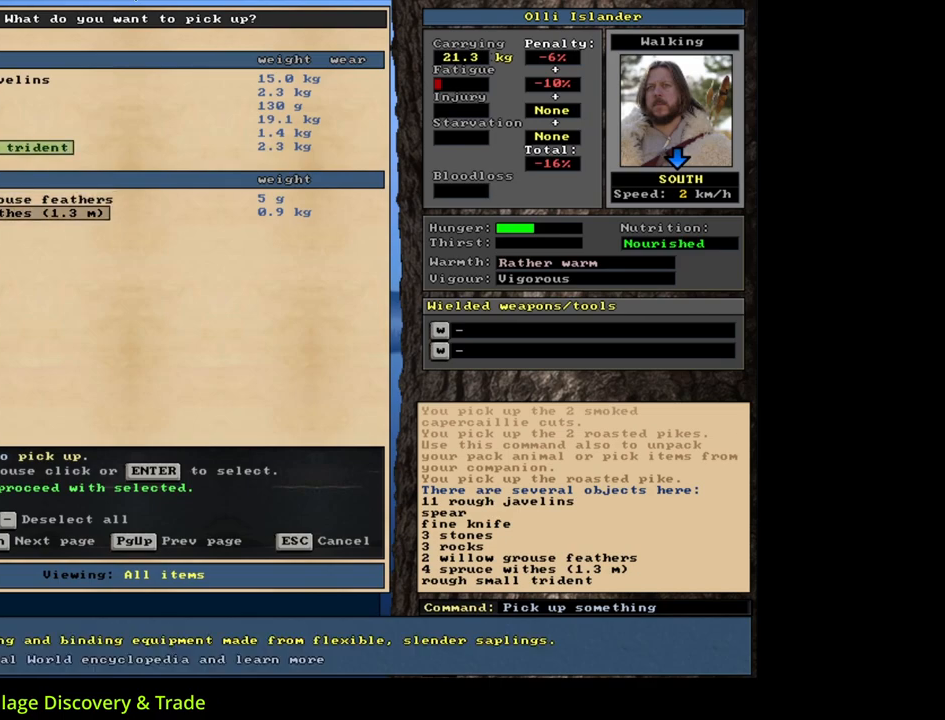
{"keys": ["up"], "mouse": [], "events": [[100, "up", "down"]]}
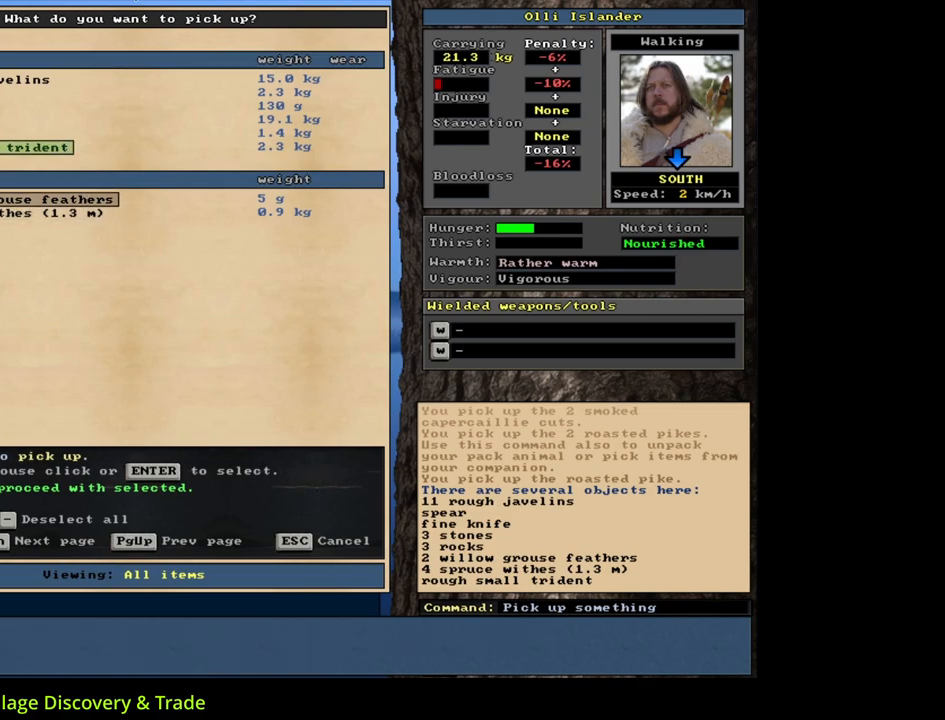
{"keys": [], "mouse": [], "events": [[100, "up", "up"], [117, "up", "down"], [133, "up", "up"], [150, "up", "down"], [167, "up", "up"], [200, "up", "down"], [217, "up", "up"], [233, "up", "down"], [250, "up", "up"], [267, "up", "down"], [283, "up", "up"], [317, "up", "down"], [333, "up", "up"], [350, "up", "down"], [367, "up", "up"], [383, "up", "down"], [400, "up", "up"]]}
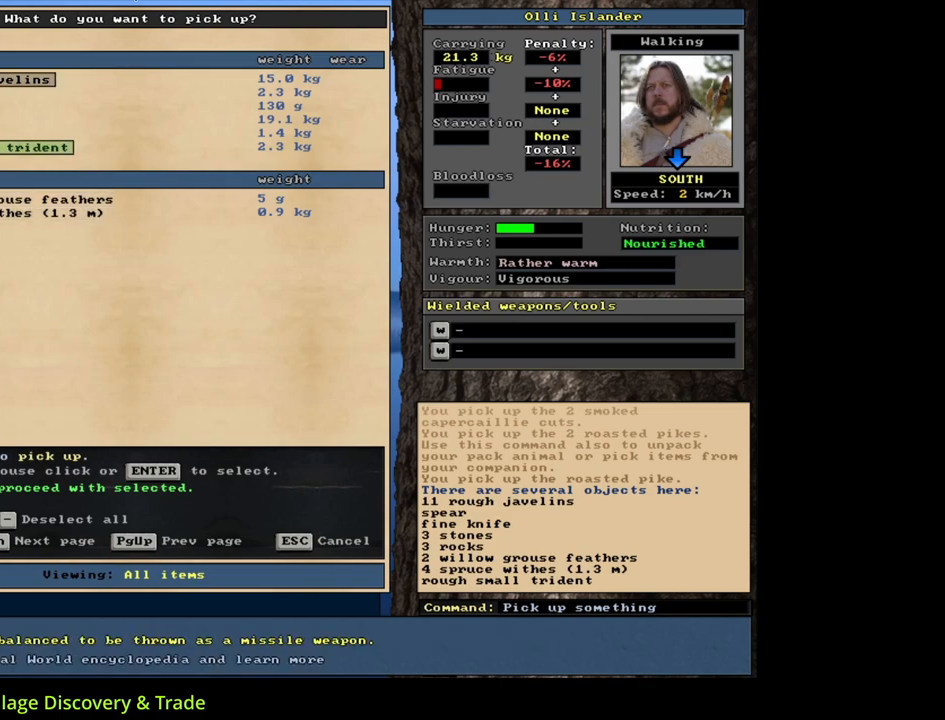
{"keys": ["return"], "mouse": [], "events": [[283, "return", "down"], [367, "return", "up"], [467, "return", "down"]]}
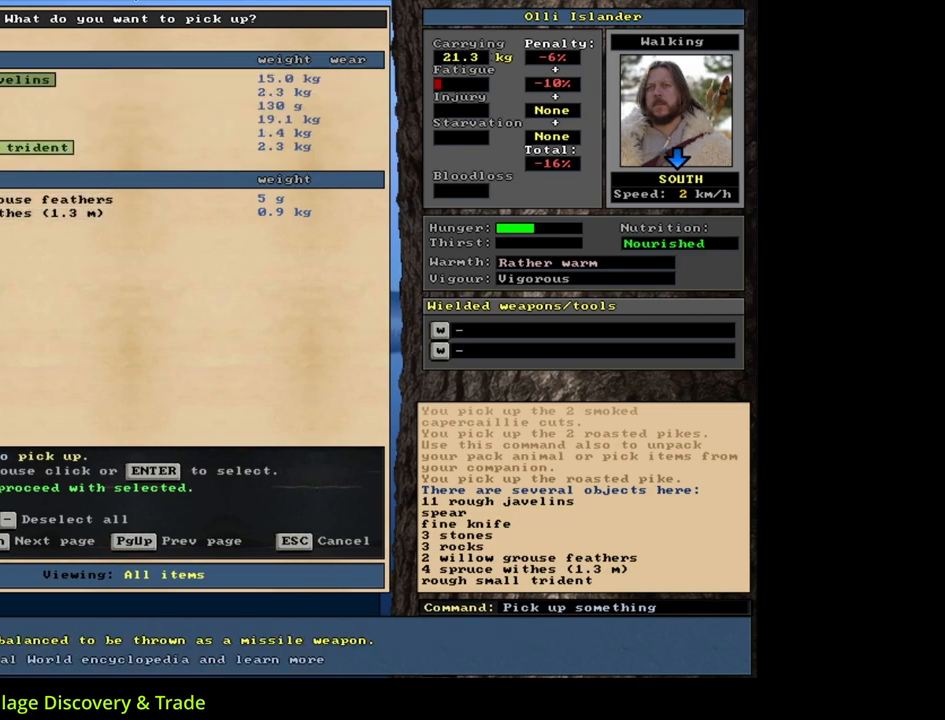
{"keys": [], "mouse": [], "events": [[50, "return", "up"], [400, "space", "down"], [483, "space", "up"]]}
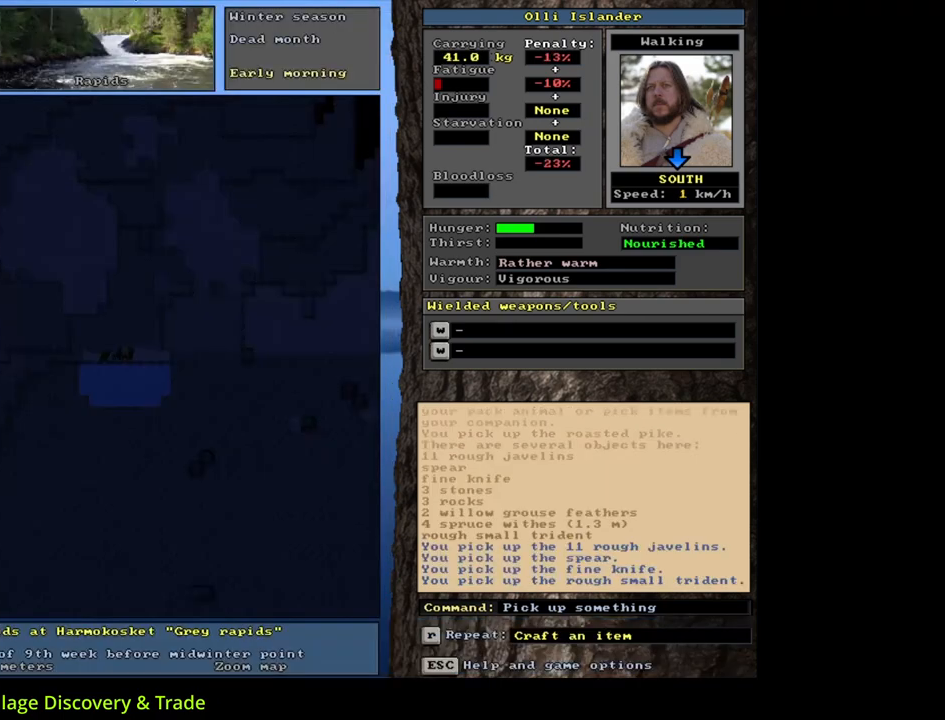
{"keys": [], "mouse": [], "events": []}
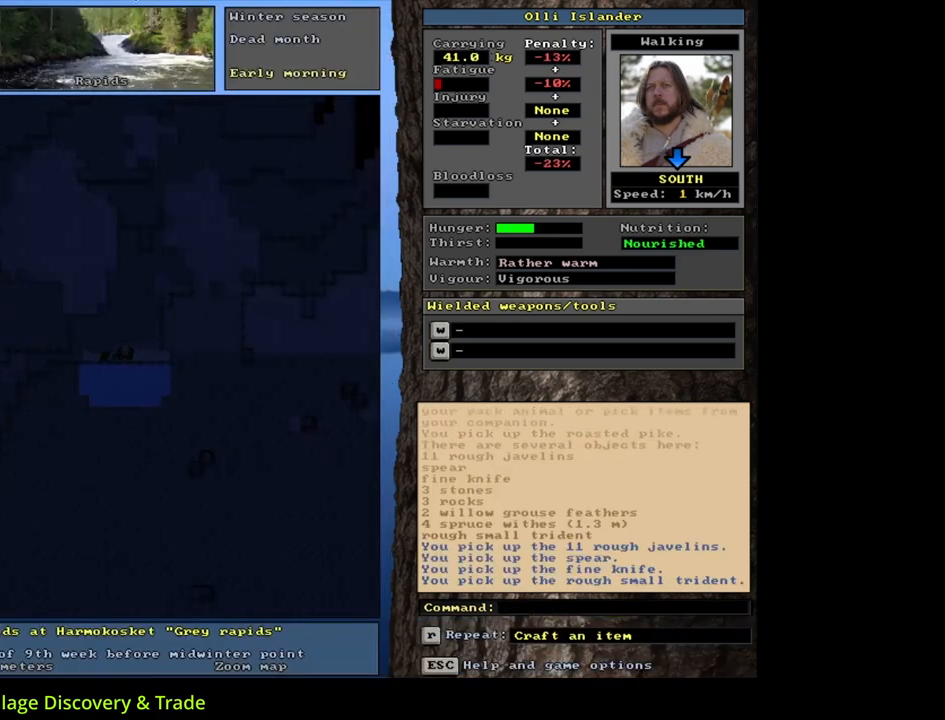
{"keys": [], "mouse": [], "events": []}
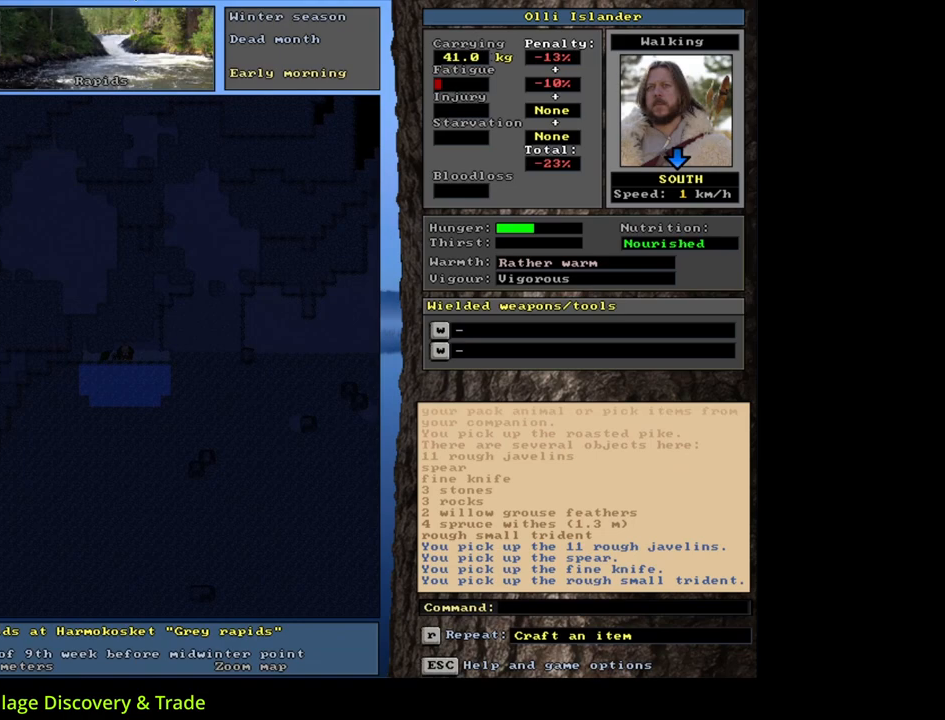
{"keys": [], "mouse": [], "events": []}
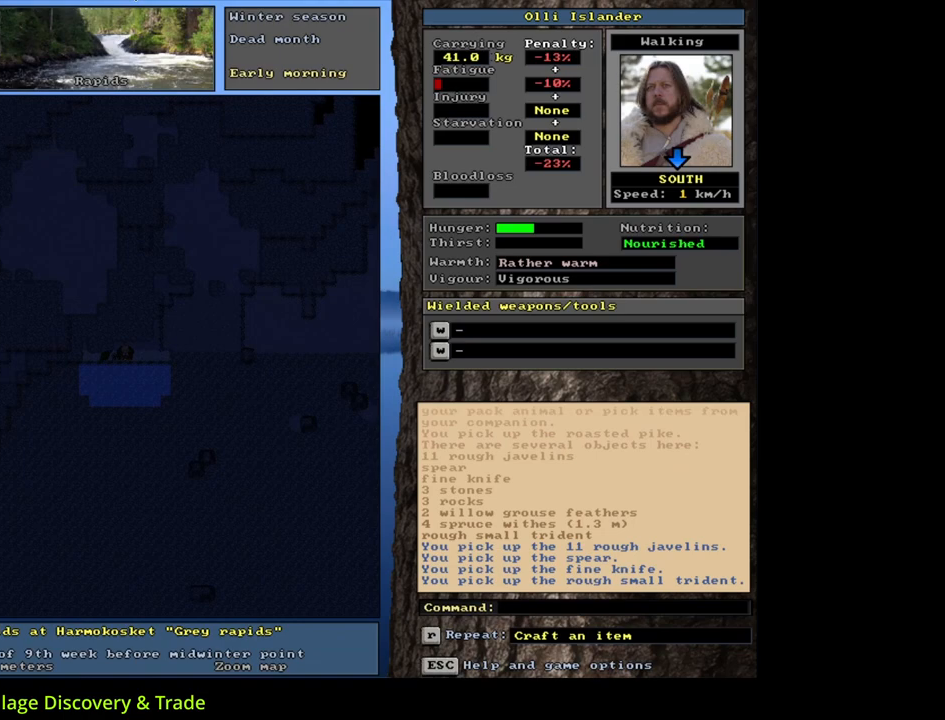
{"keys": [], "mouse": [], "events": [[233, "g", "down"], [300, "g", "up"]]}
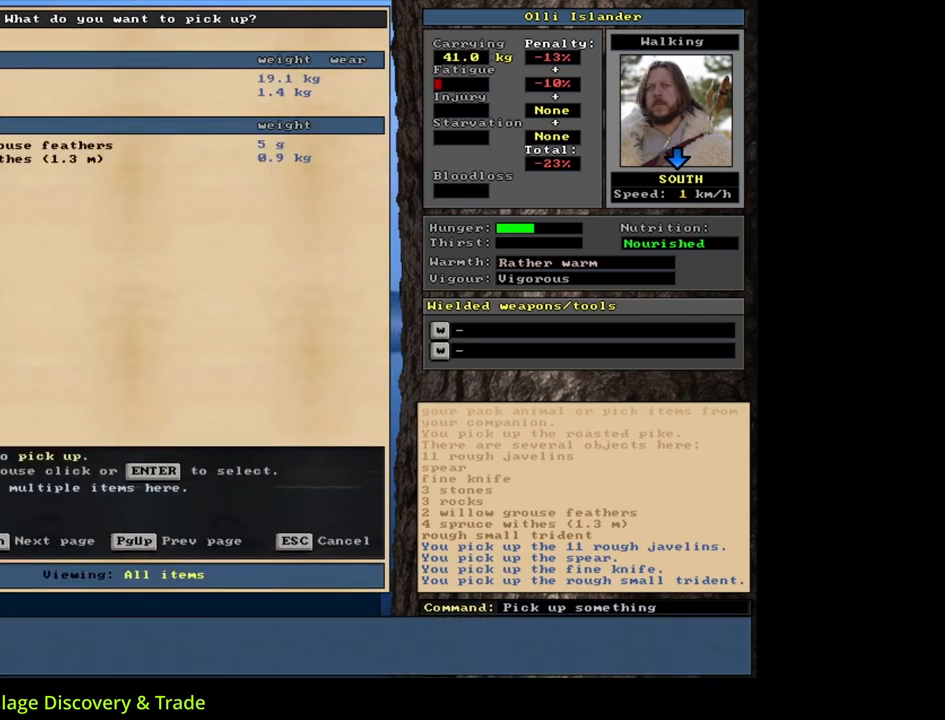
{"keys": [], "mouse": [], "events": []}
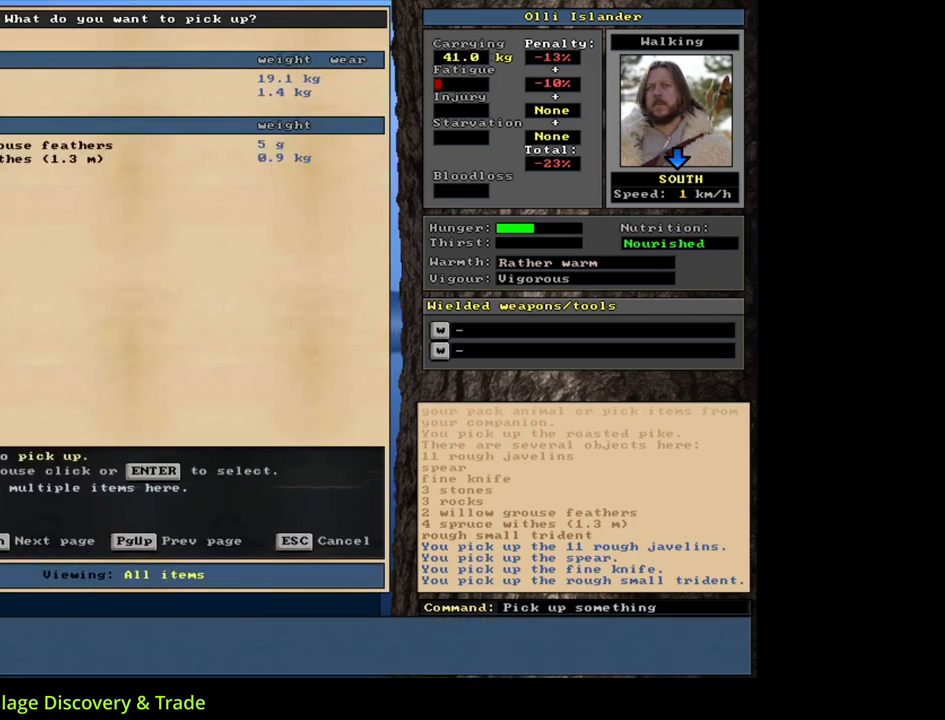
{"keys": [], "mouse": [], "events": []}
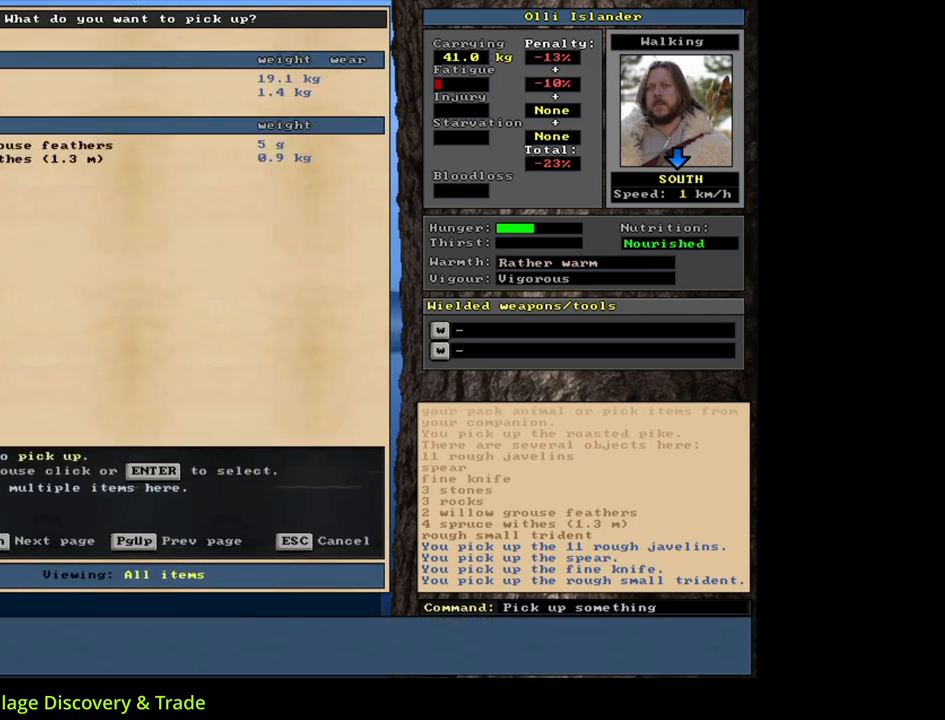
{"keys": [], "mouse": [], "events": [[17, "escape", "down"], [133, "escape", "up"]]}